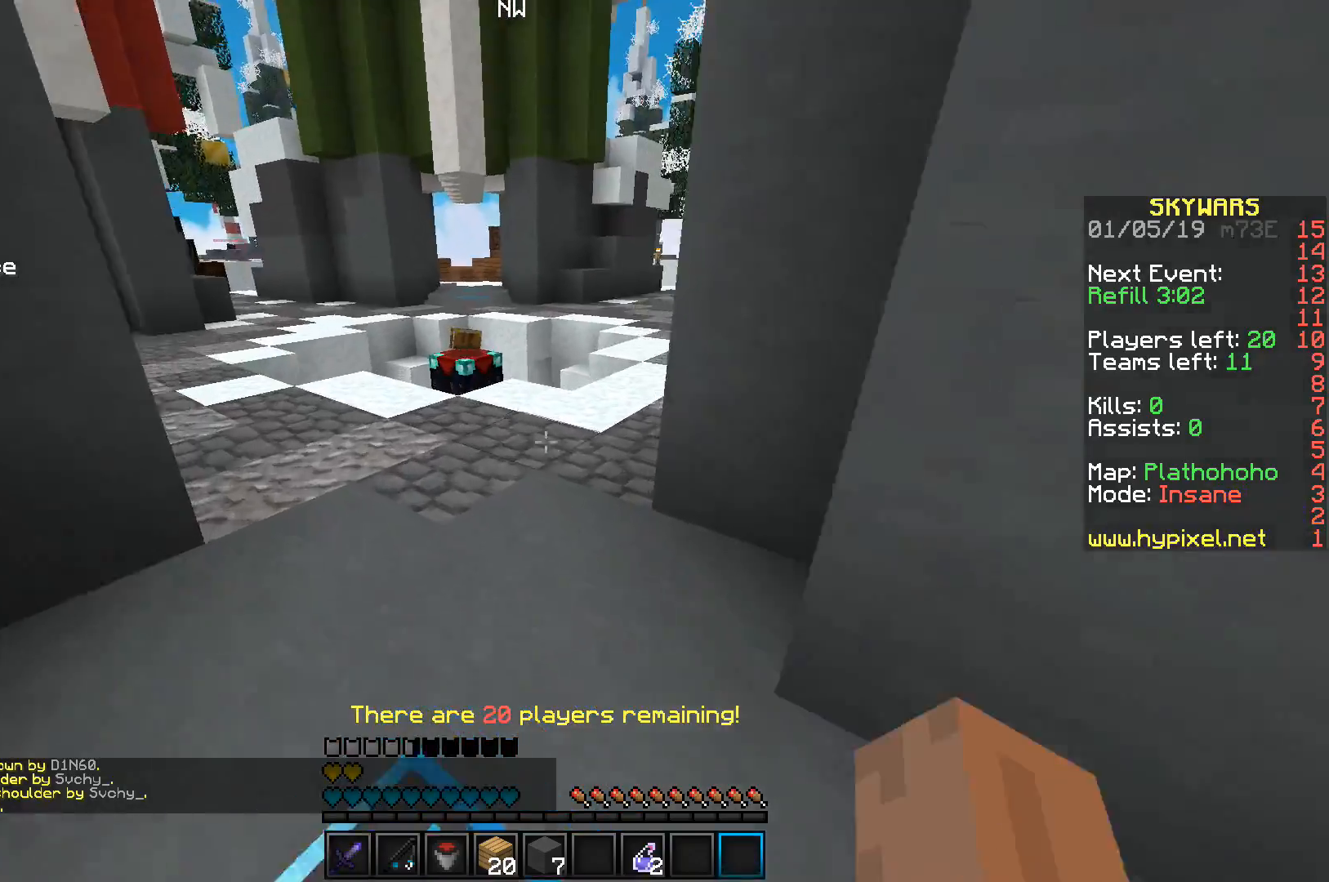
Gameplay with keyboard; each line is a JSON object with the keys held at the frame after it. "events" lists presses ("down") and releases ("up") of "a", "d", "s", "space" and "w" between this image and that frame as [ms after this image, input, new state], when the widget could be followed in between. No other keys are recorded. Mouse input is not recorded.
{"keys": ["a", "w"], "events": [[83, "a", "down"]]}
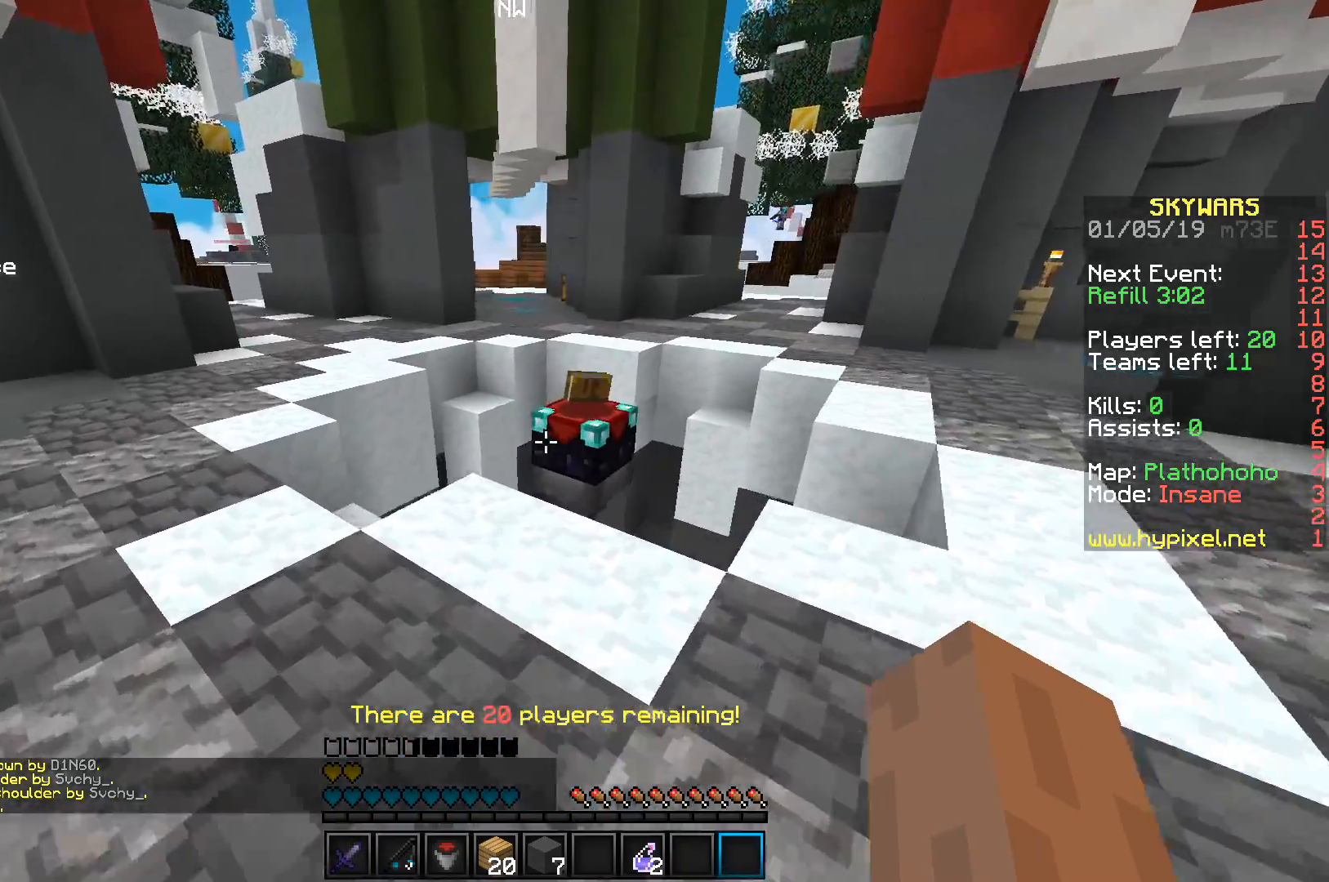
{"keys": ["w"], "events": [[500, "a", "up"]]}
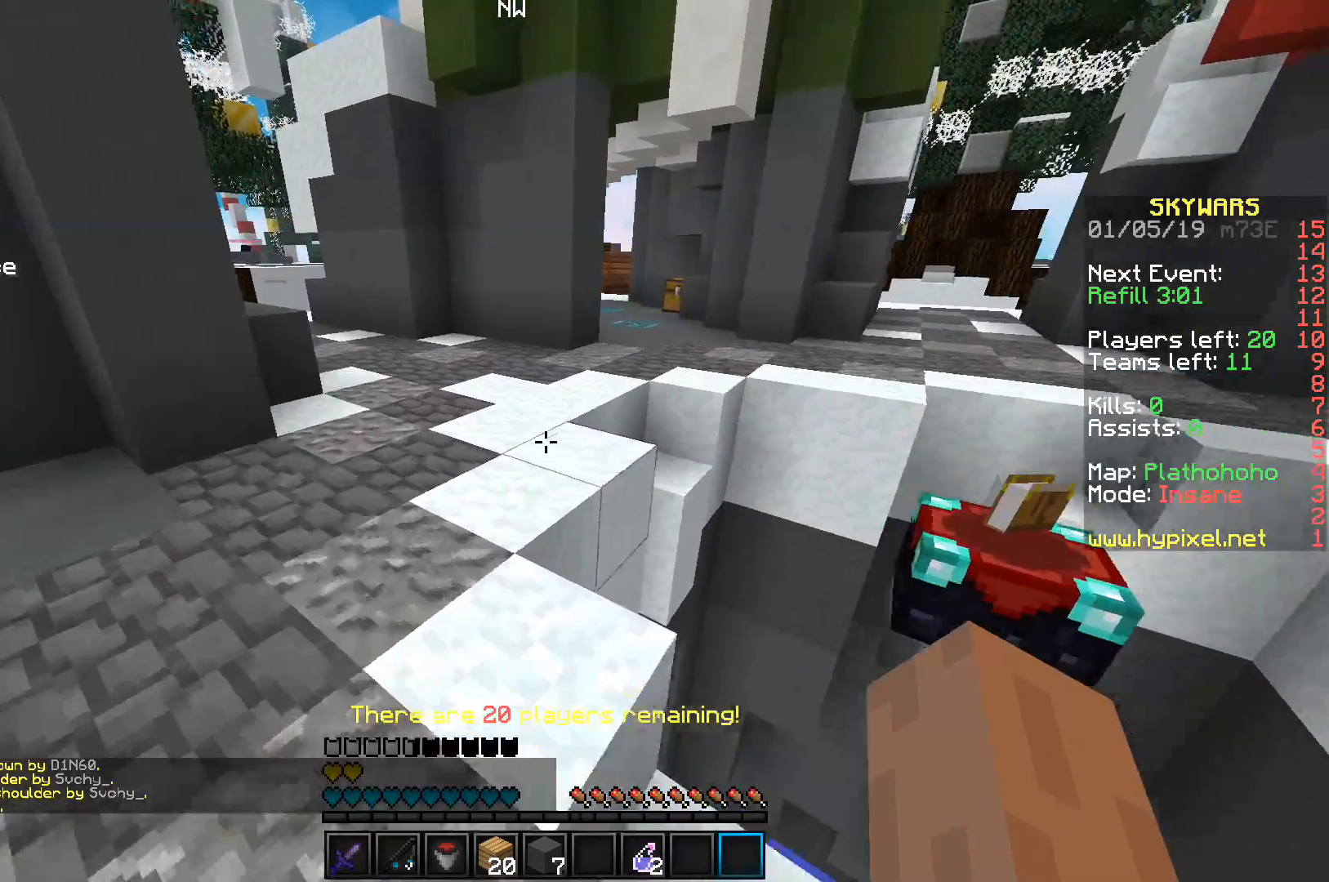
{"keys": ["w"], "events": [[217, "d", "down"], [383, "d", "up"]]}
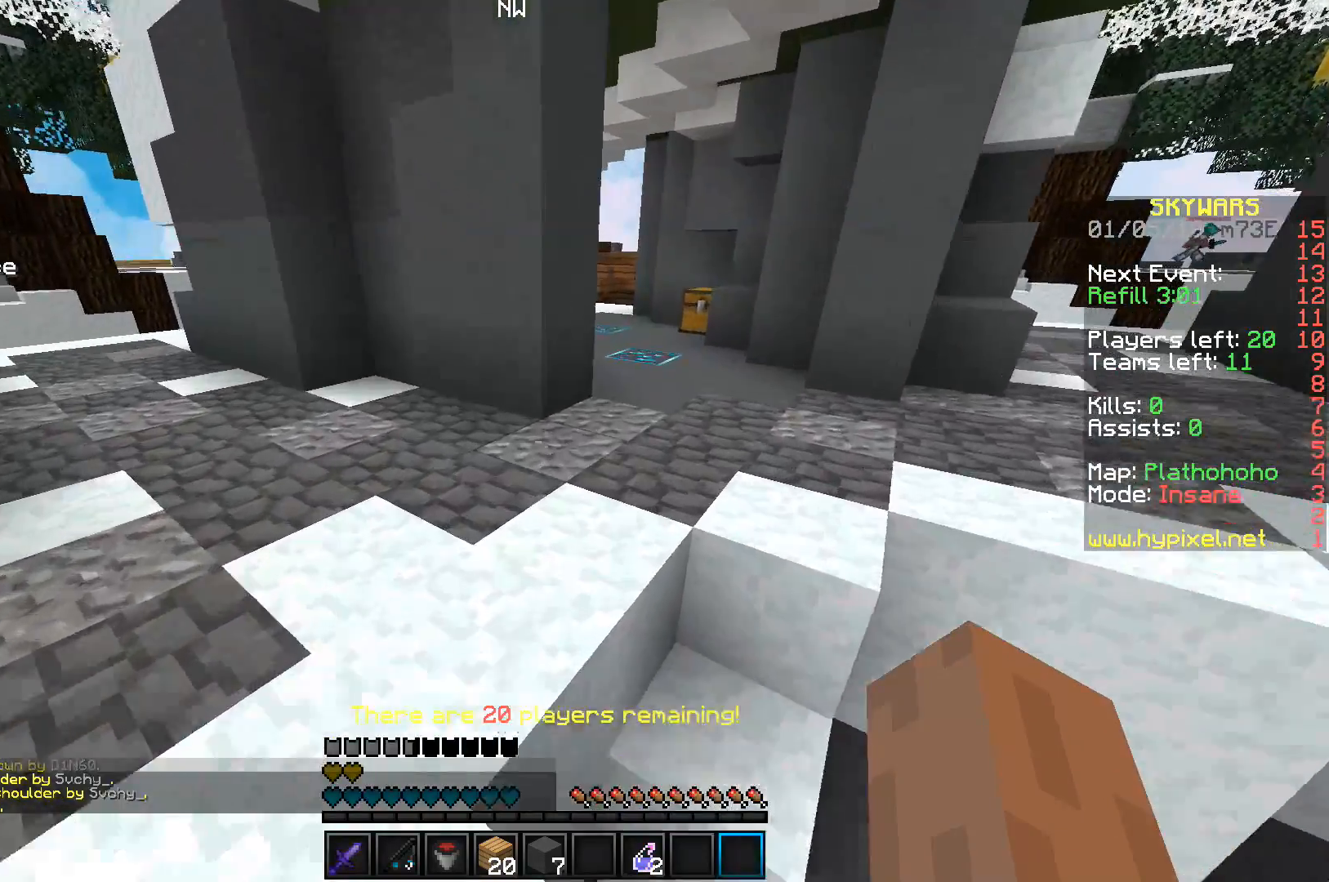
{"keys": ["w"], "events": [[100, "d", "down"], [383, "d", "up"]]}
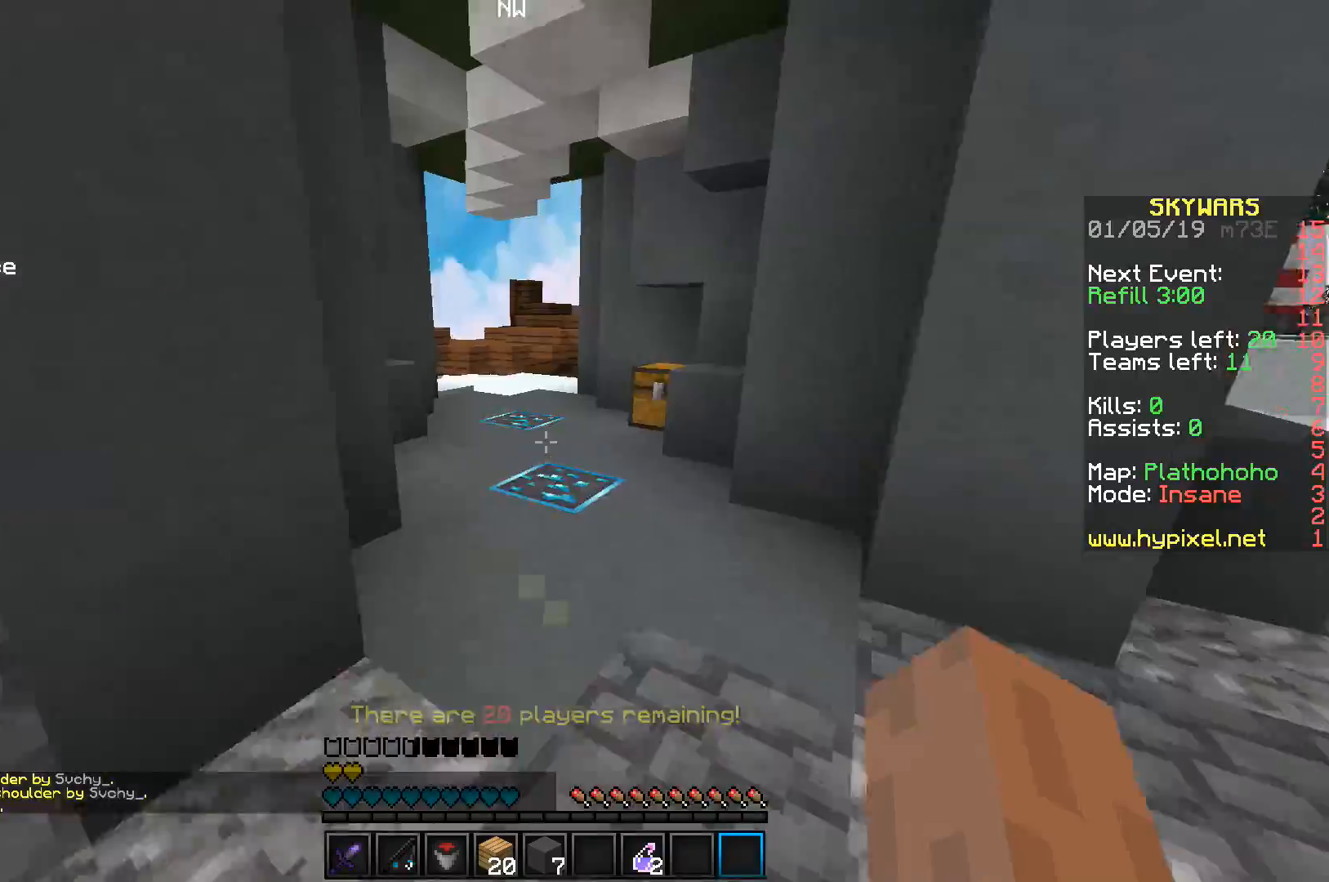
{"keys": ["a", "space", "w"], "events": [[383, "a", "down"], [483, "space", "down"]]}